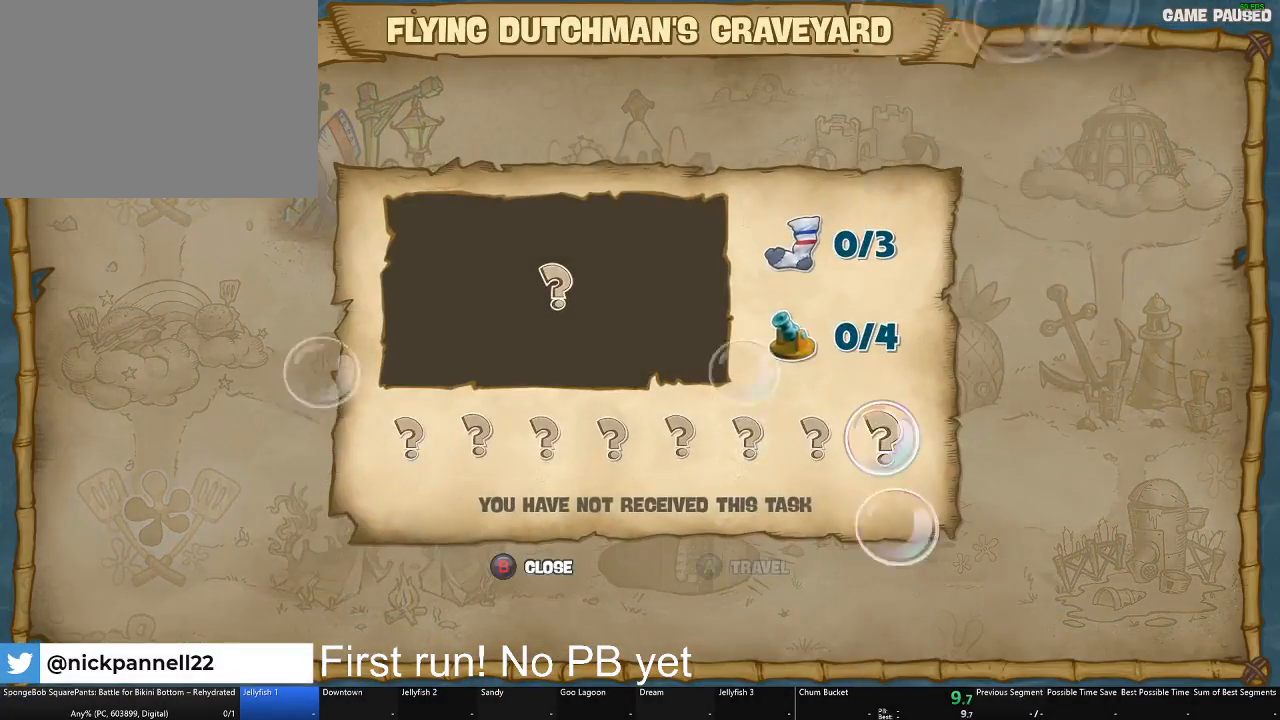
Gameplay with a controller (Xbox layout); each line is a JSON object with the inputs held at the frame after it. "events" lists button and stick changes between this image and that frame as [ms after this image, input, new state], when the widget could be followed in between.
{"buttons": [], "left_stick": "center", "right_stick": "center", "events": [[33, "left_stick", "center"], [100, "B", "down"], [167, "B", "up"], [367, "left_stick", "left"], [501, "left_stick", "center"]]}
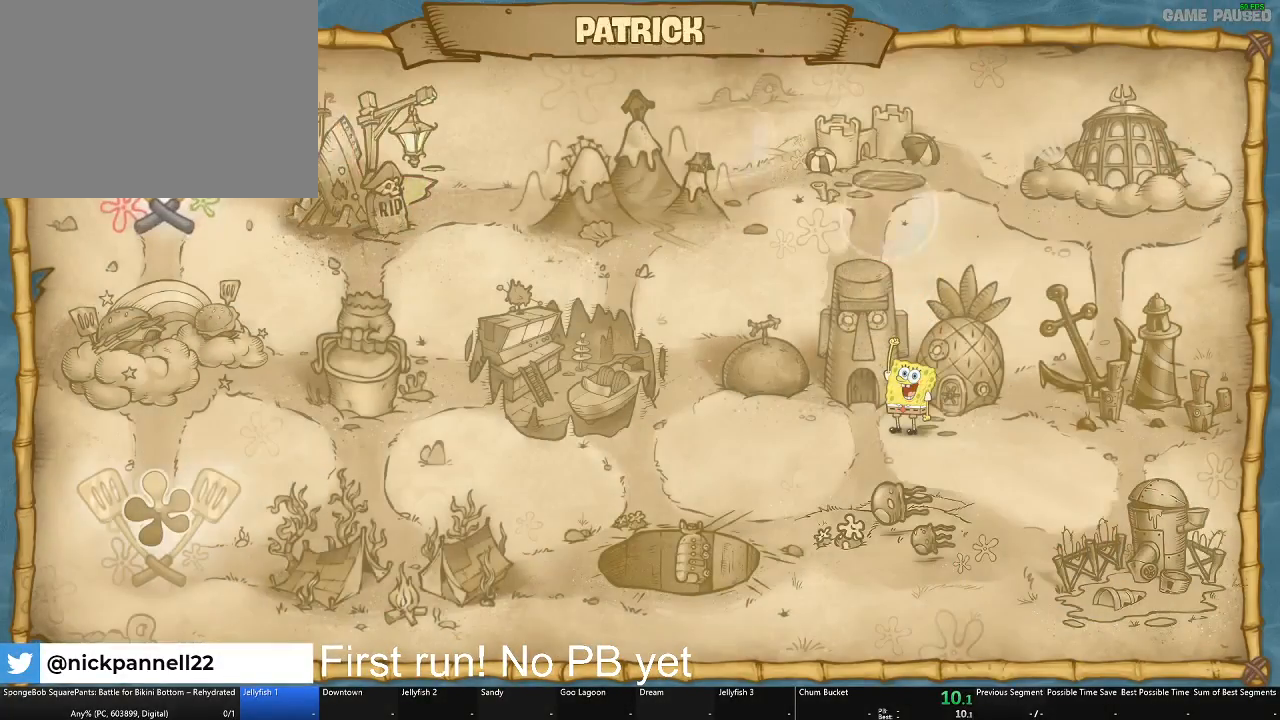
{"buttons": [], "left_stick": "center", "right_stick": "center", "events": [[183, "A", "down"], [266, "A", "up"]]}
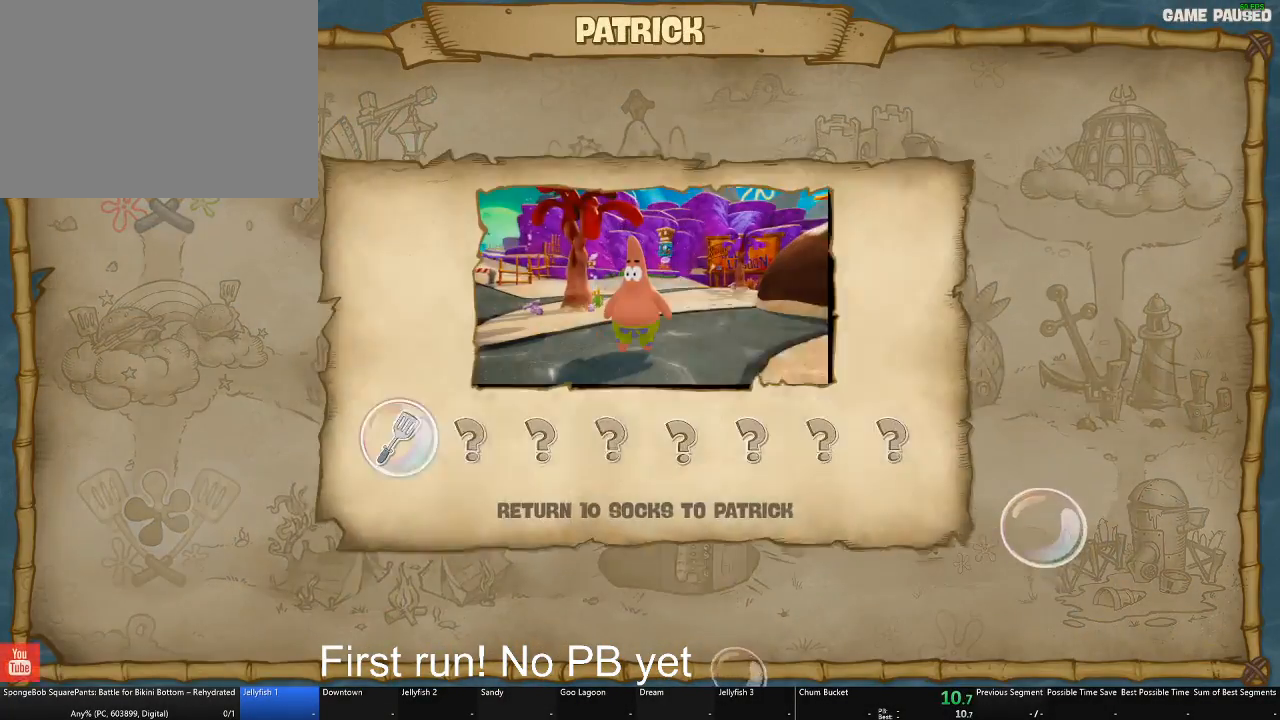
{"buttons": [], "left_stick": "center", "right_stick": "center", "events": [[217, "A", "down"], [267, "A", "up"]]}
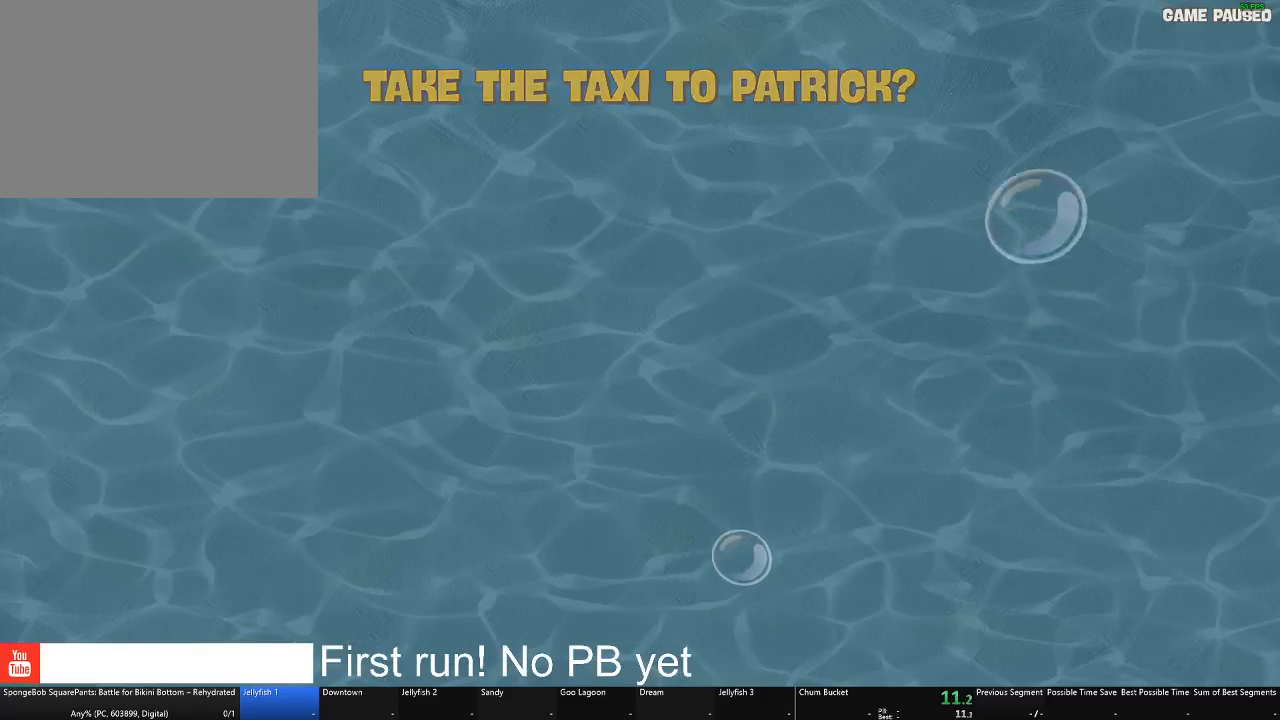
{"buttons": [], "left_stick": "center", "right_stick": "center", "events": []}
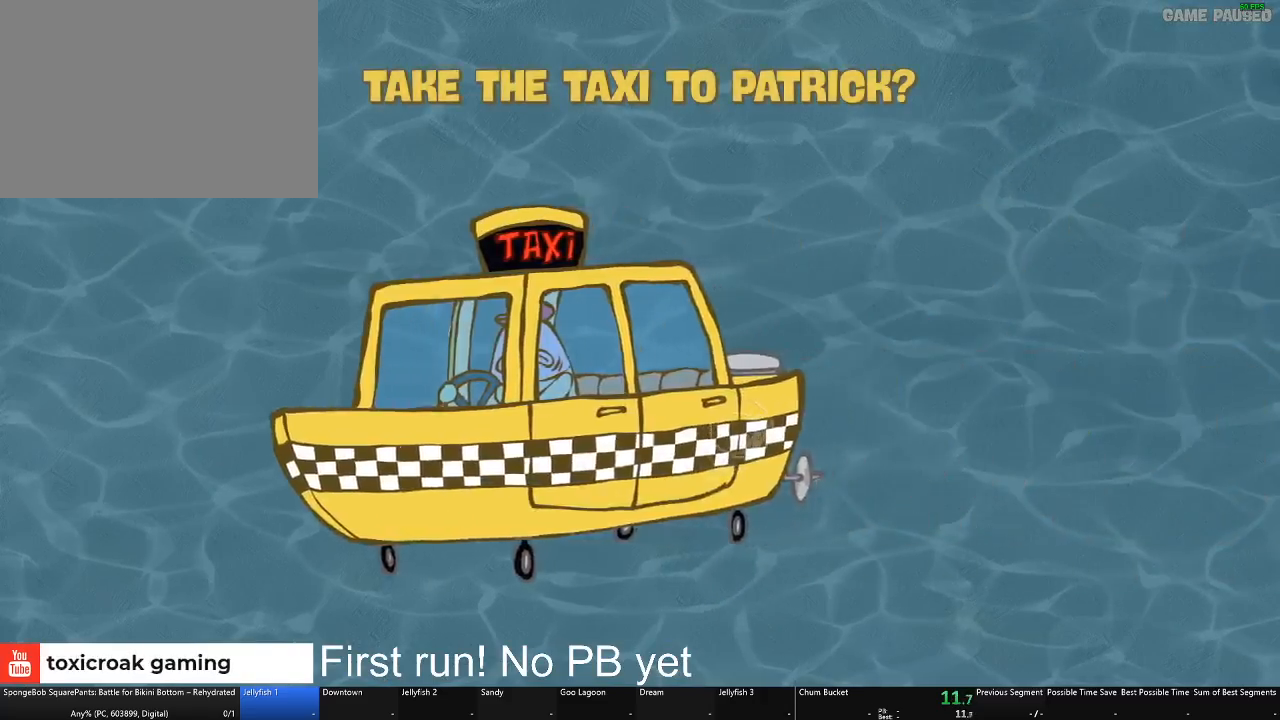
{"buttons": [], "left_stick": "center", "right_stick": "center", "events": [[217, "A", "down"], [317, "A", "up"]]}
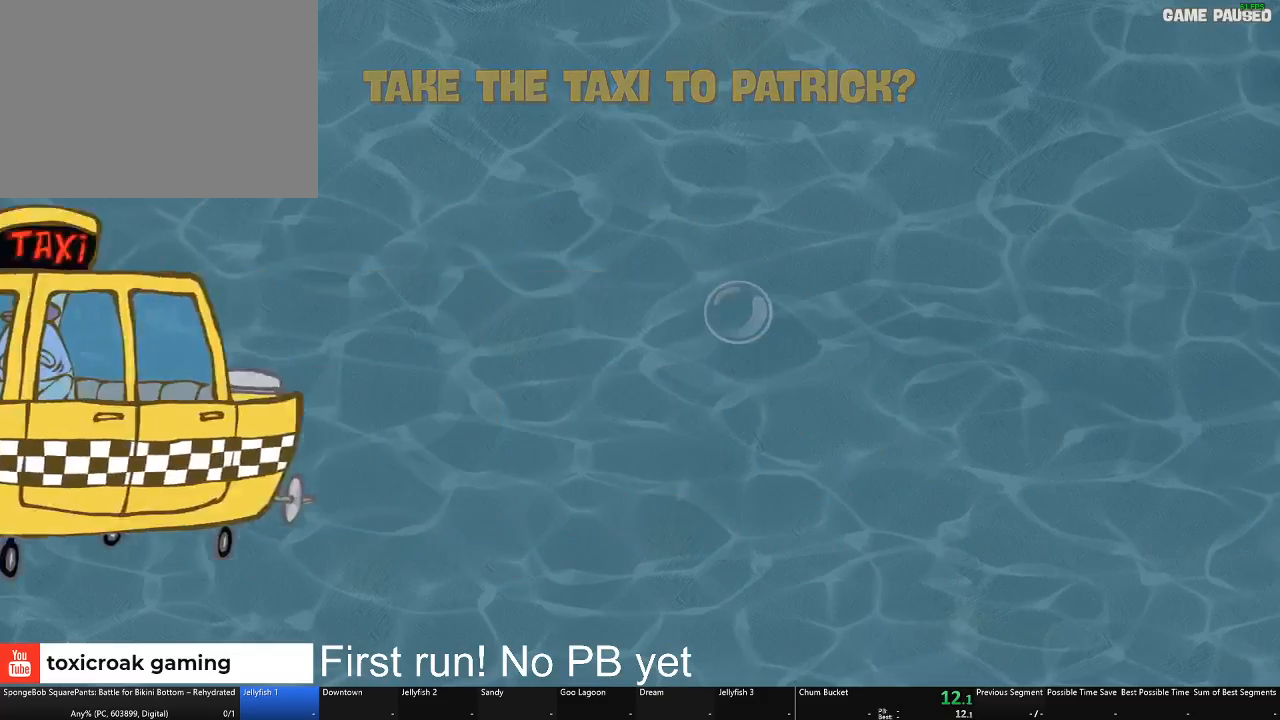
{"buttons": [], "left_stick": "center", "right_stick": "center", "events": []}
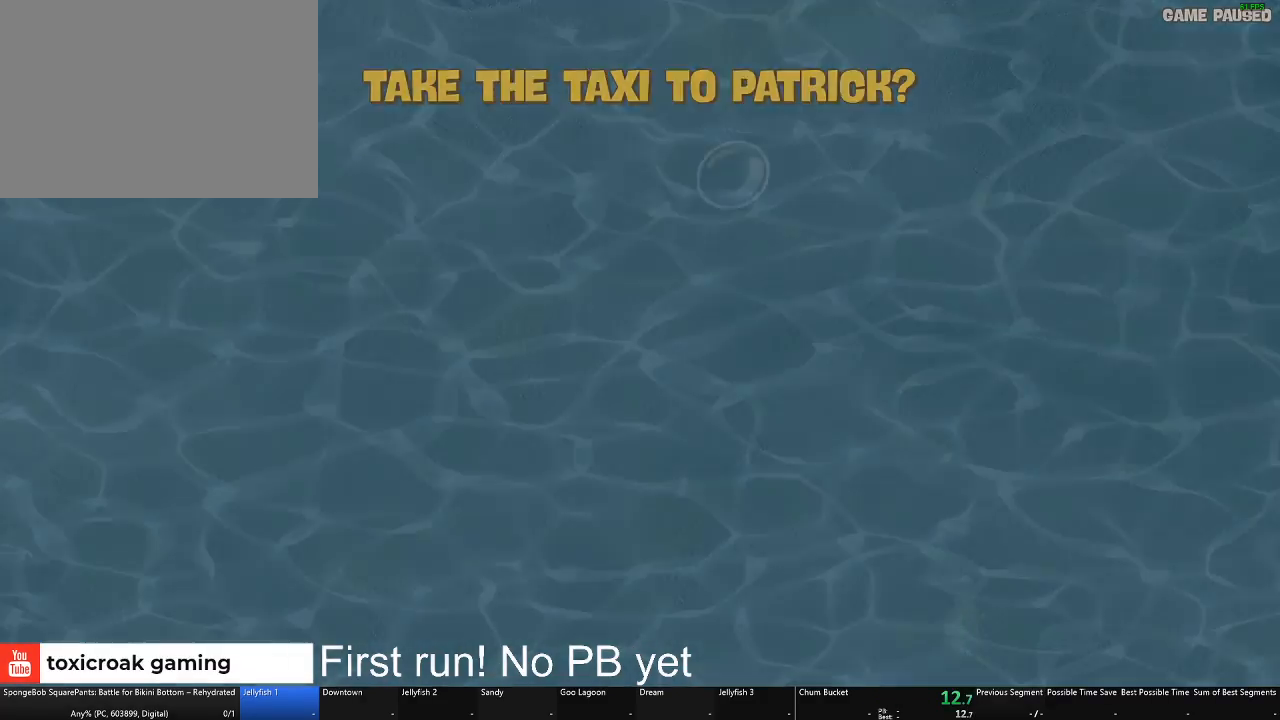
{"buttons": [], "left_stick": "left", "right_stick": "center", "events": [[484, "left_stick", "left"]]}
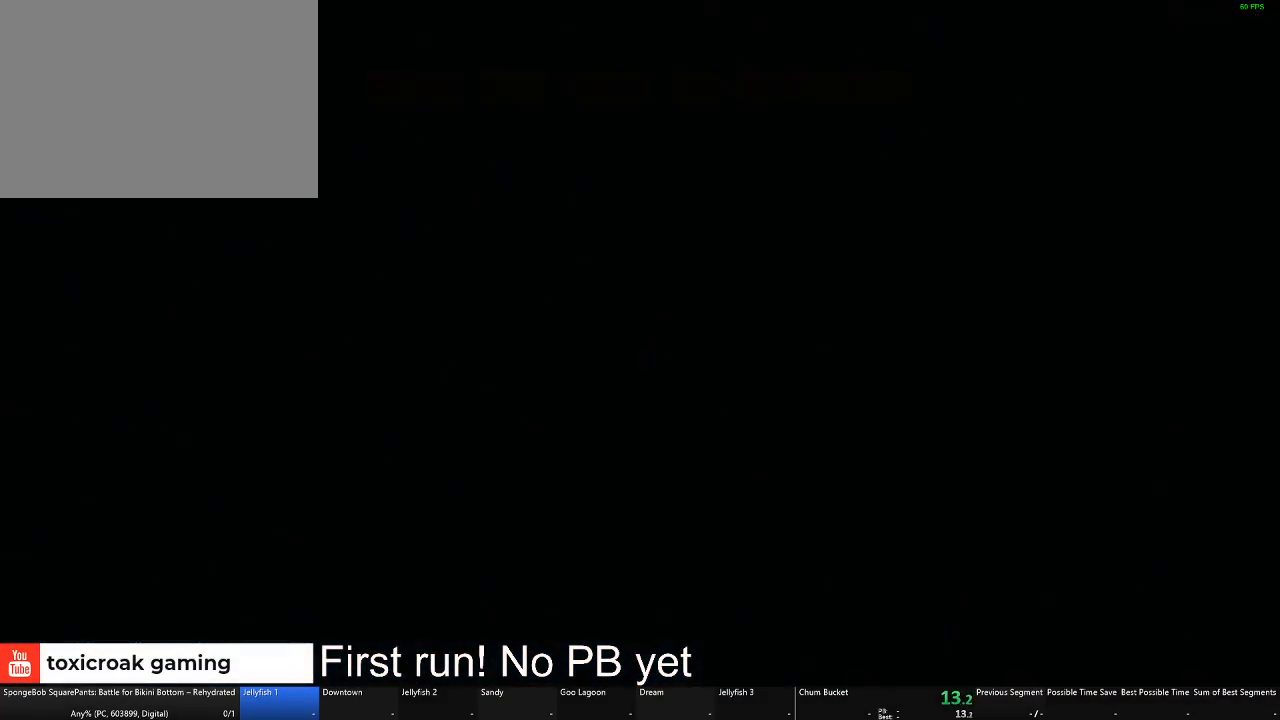
{"buttons": [], "left_stick": "left", "right_stick": "center", "events": []}
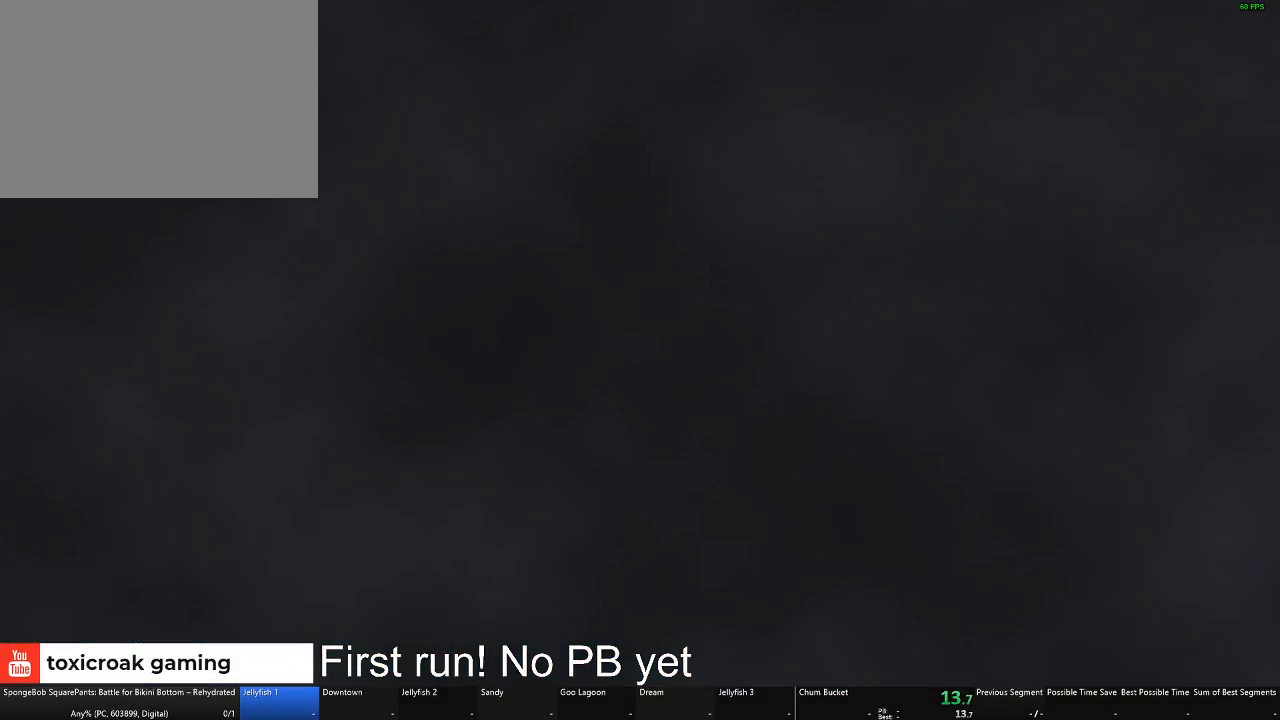
{"buttons": [], "left_stick": "left", "right_stick": "center", "events": []}
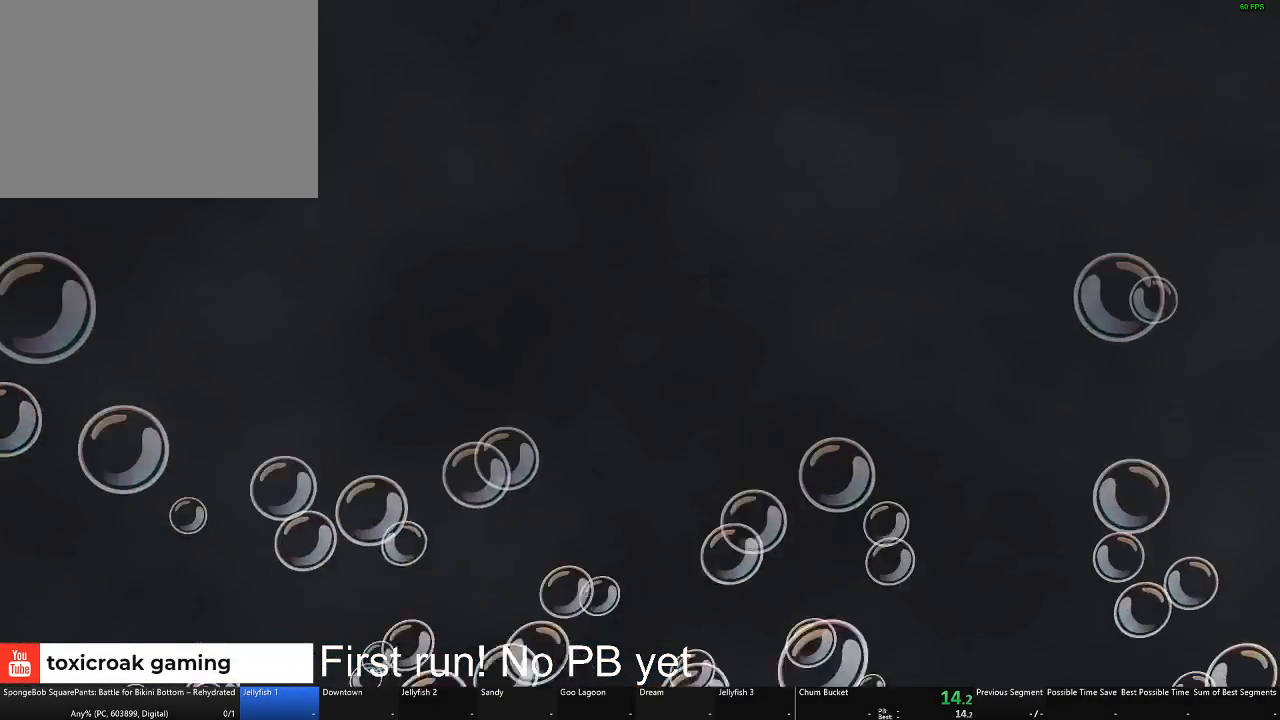
{"buttons": [], "left_stick": "left", "right_stick": "center", "events": []}
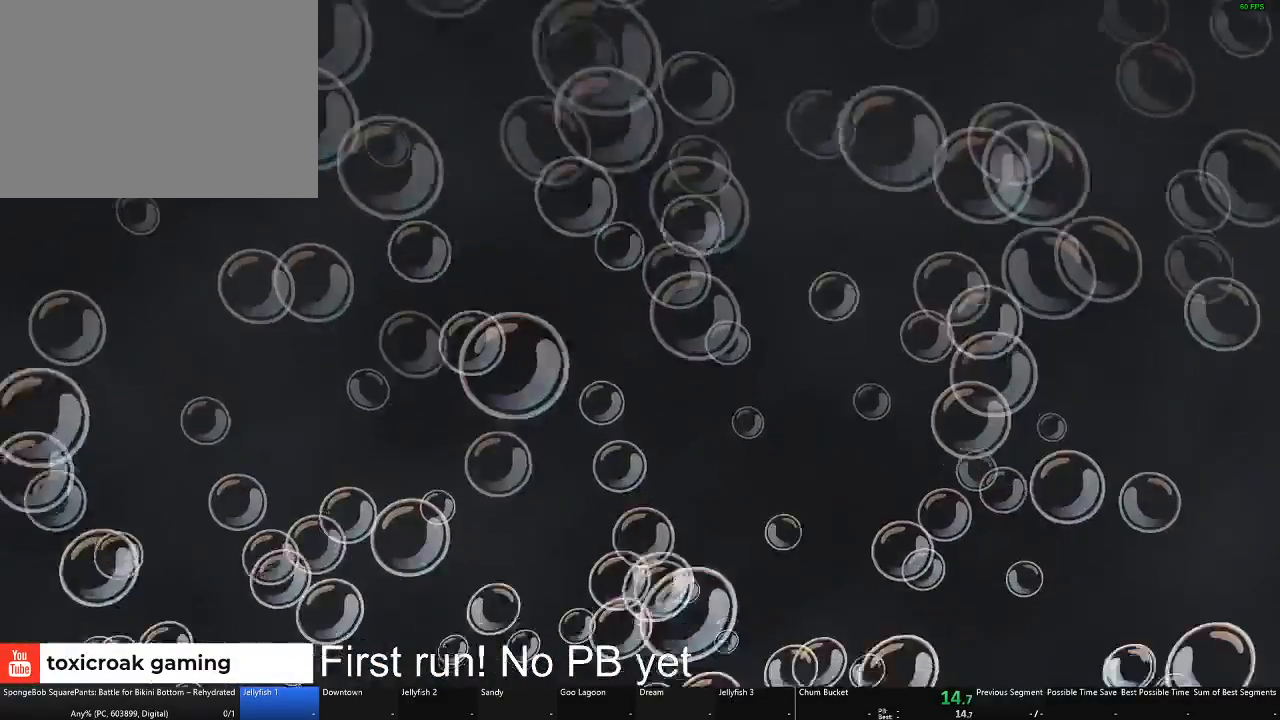
{"buttons": [], "left_stick": "left", "right_stick": "center", "events": []}
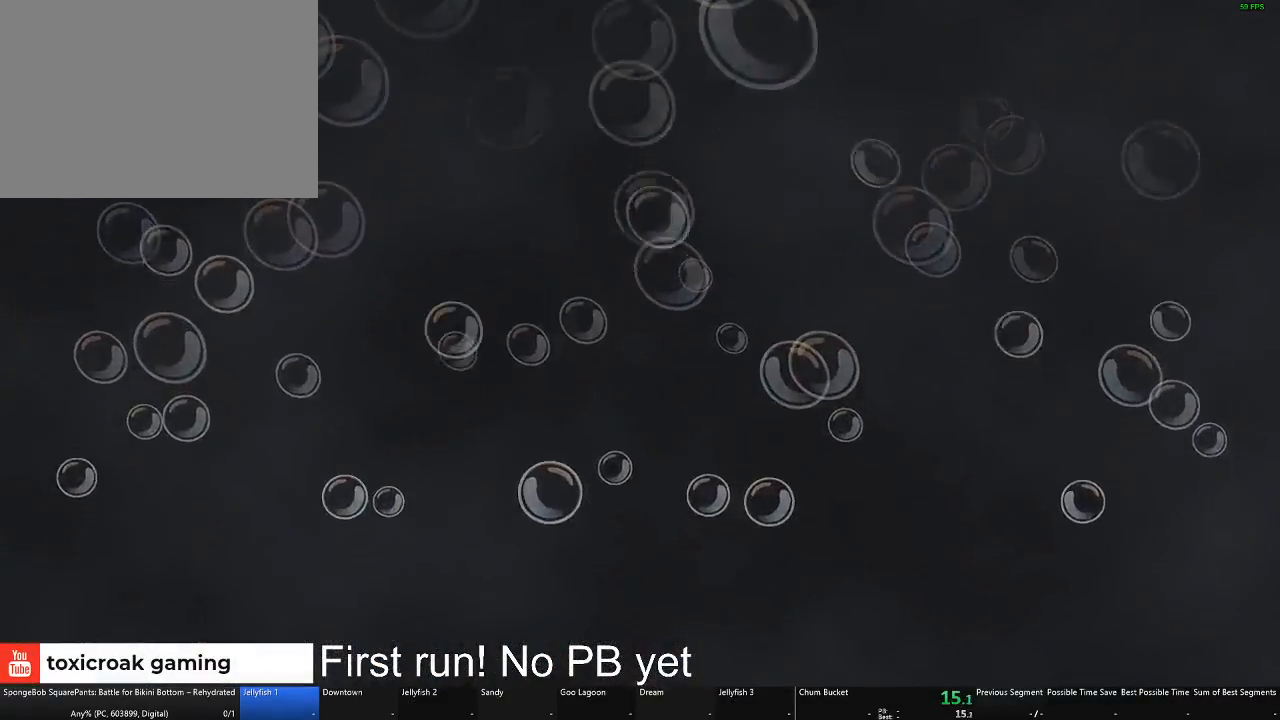
{"buttons": [], "left_stick": "left", "right_stick": "center", "events": []}
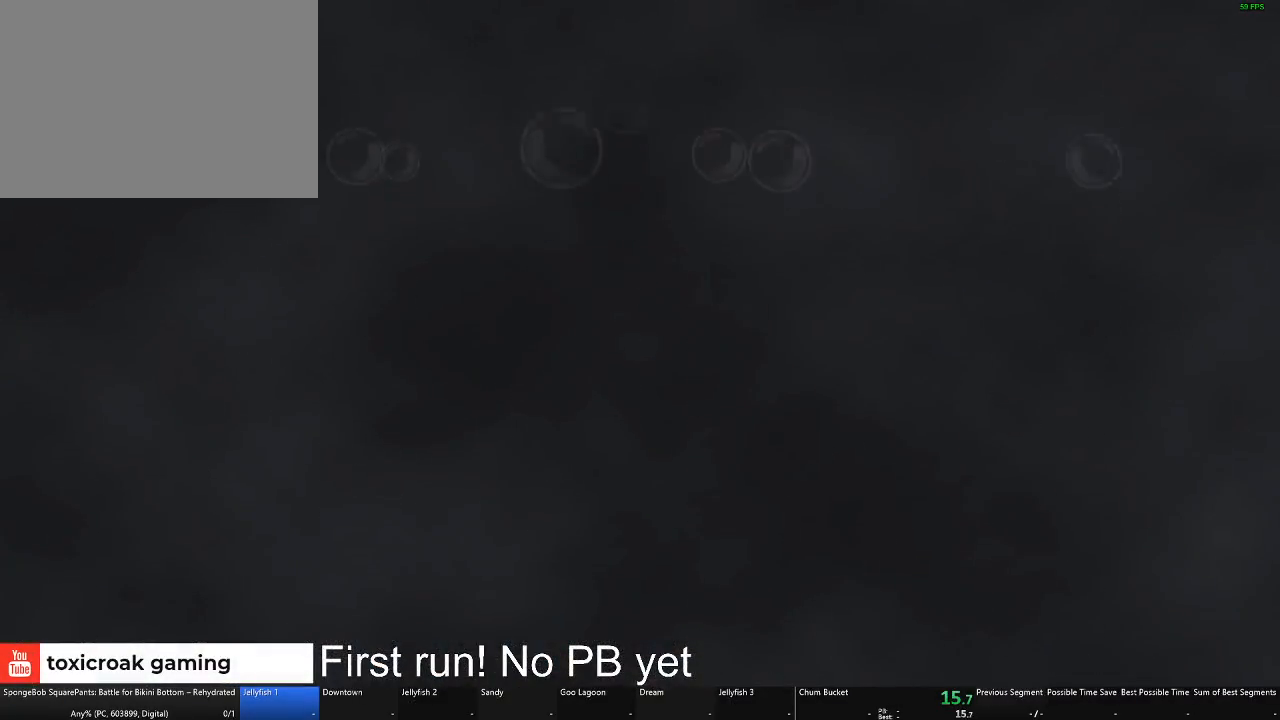
{"buttons": [], "left_stick": "left", "right_stick": "center", "events": []}
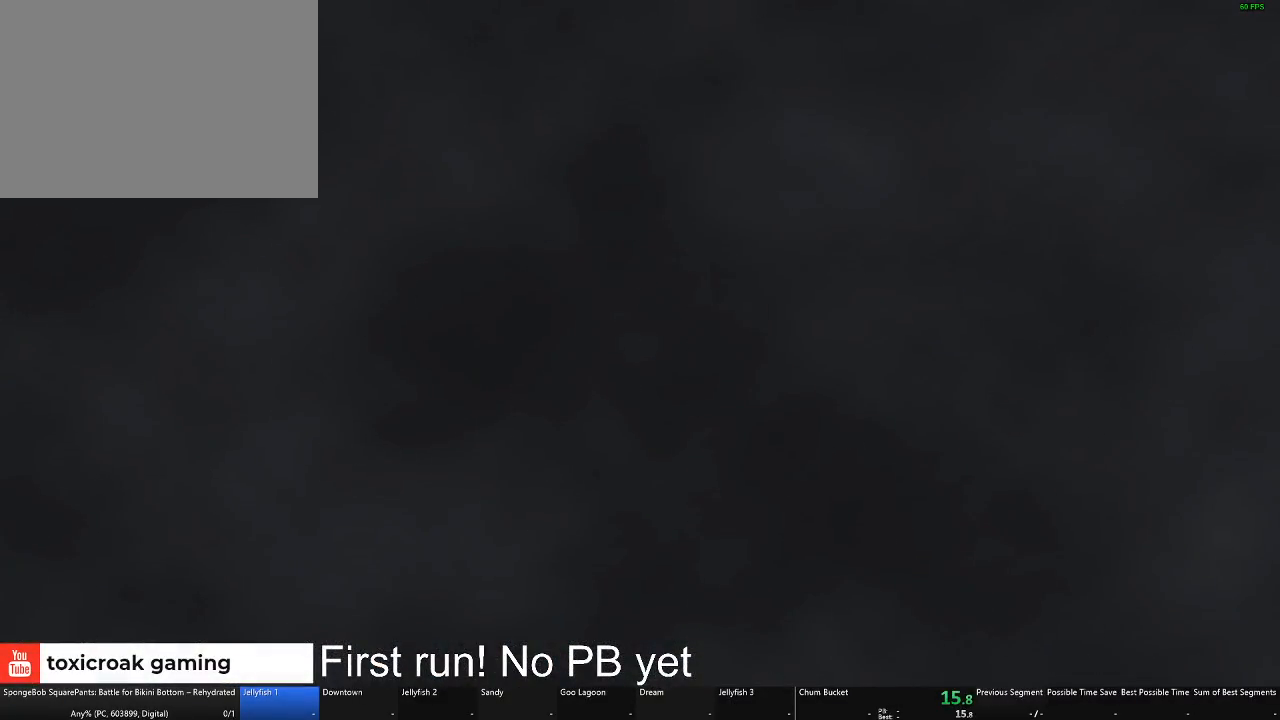
{"buttons": [], "left_stick": "left", "right_stick": "center", "events": []}
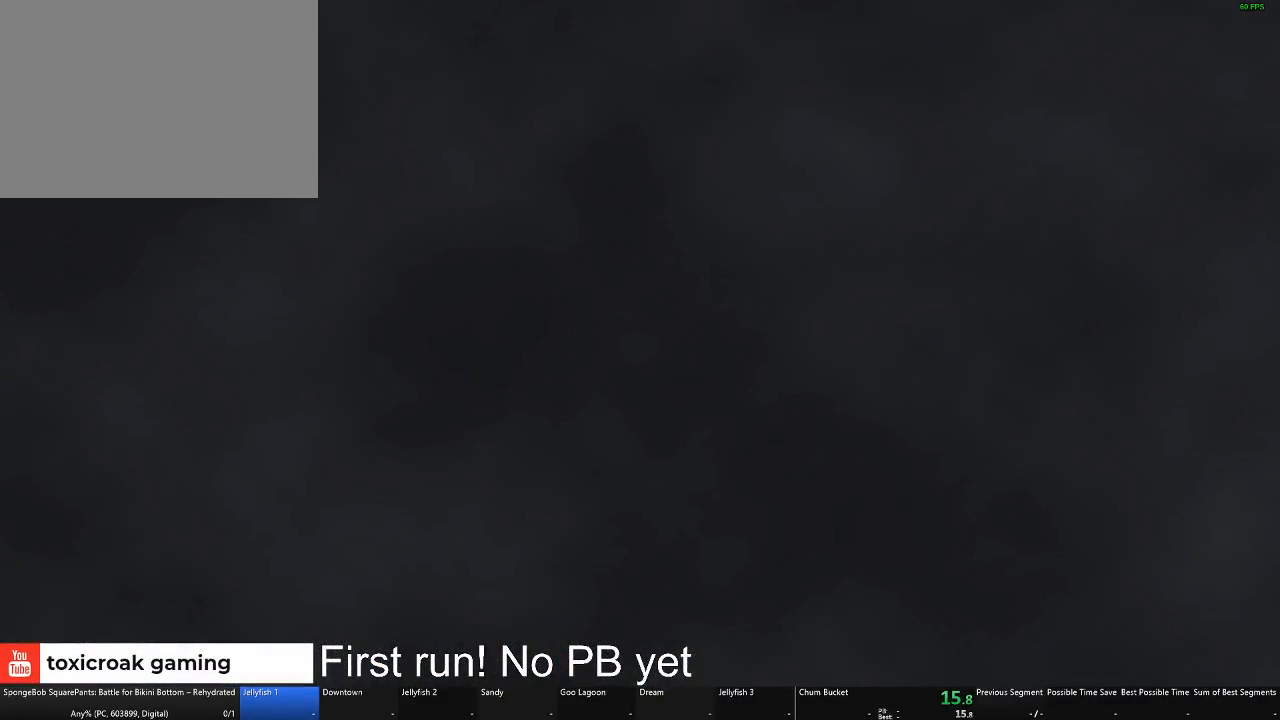
{"buttons": [], "left_stick": "left", "right_stick": "center", "events": []}
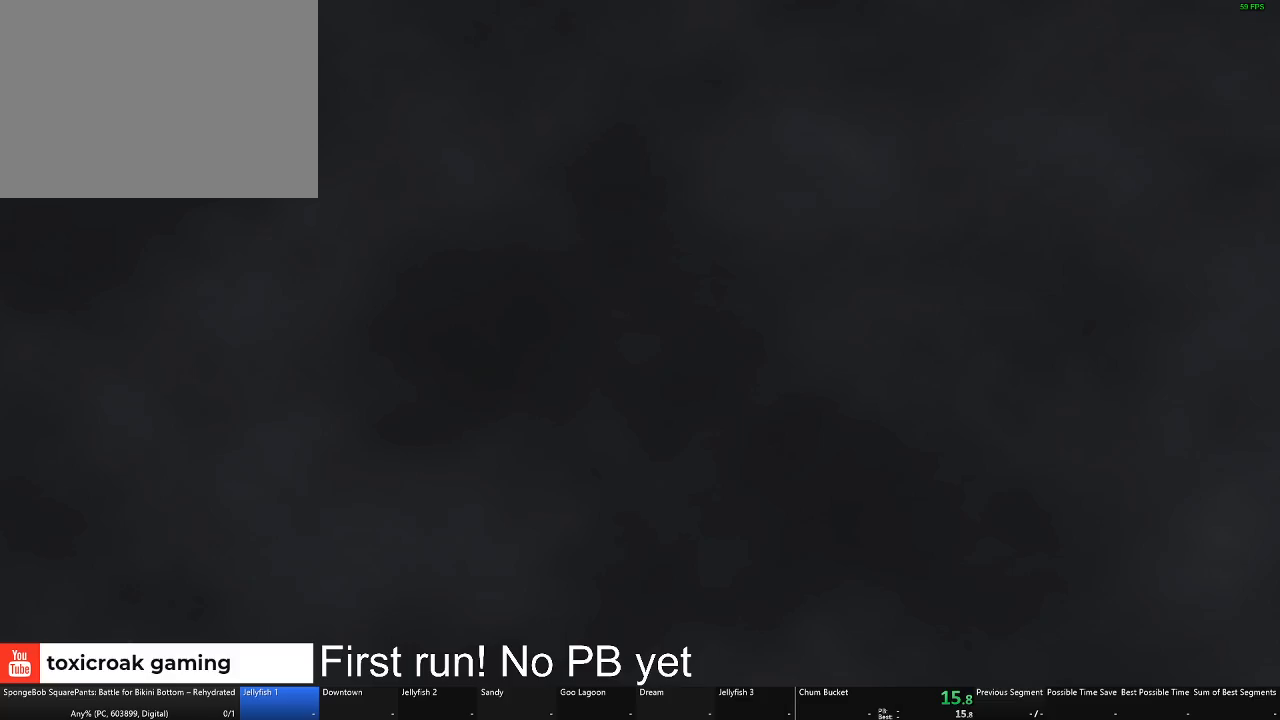
{"buttons": [], "left_stick": "left", "right_stick": "center", "events": []}
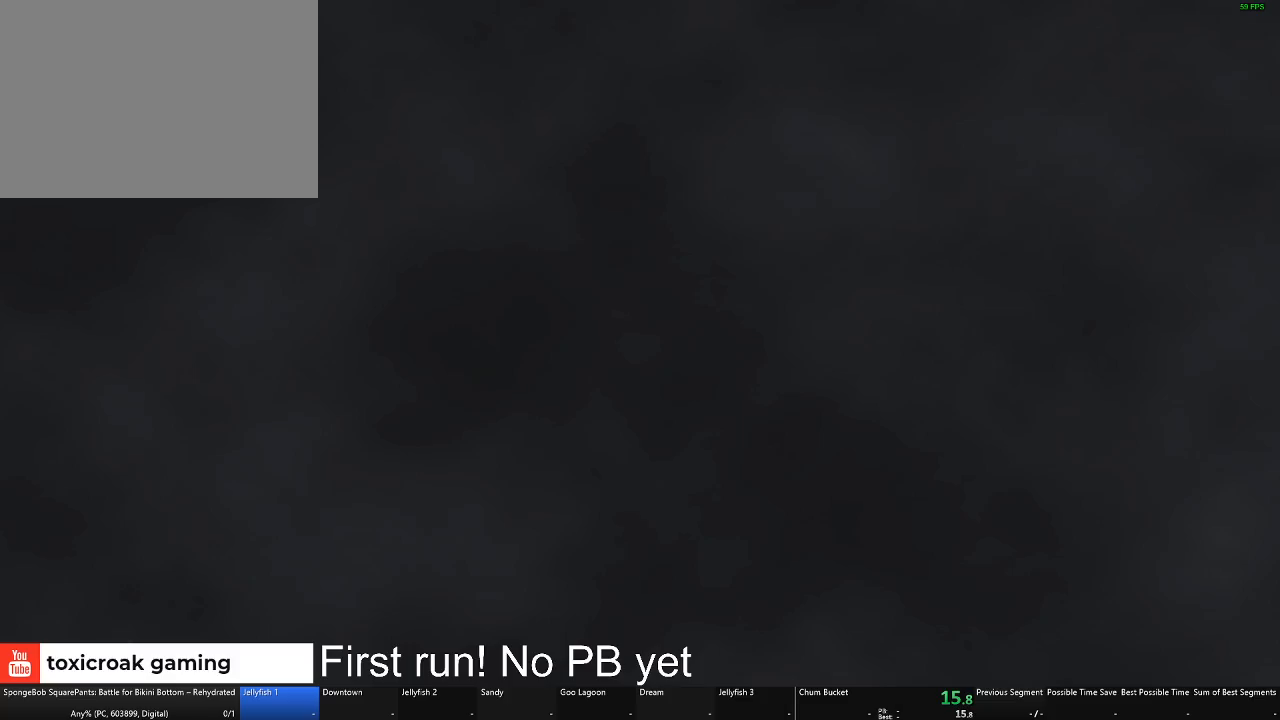
{"buttons": [], "left_stick": "left", "right_stick": "center", "events": []}
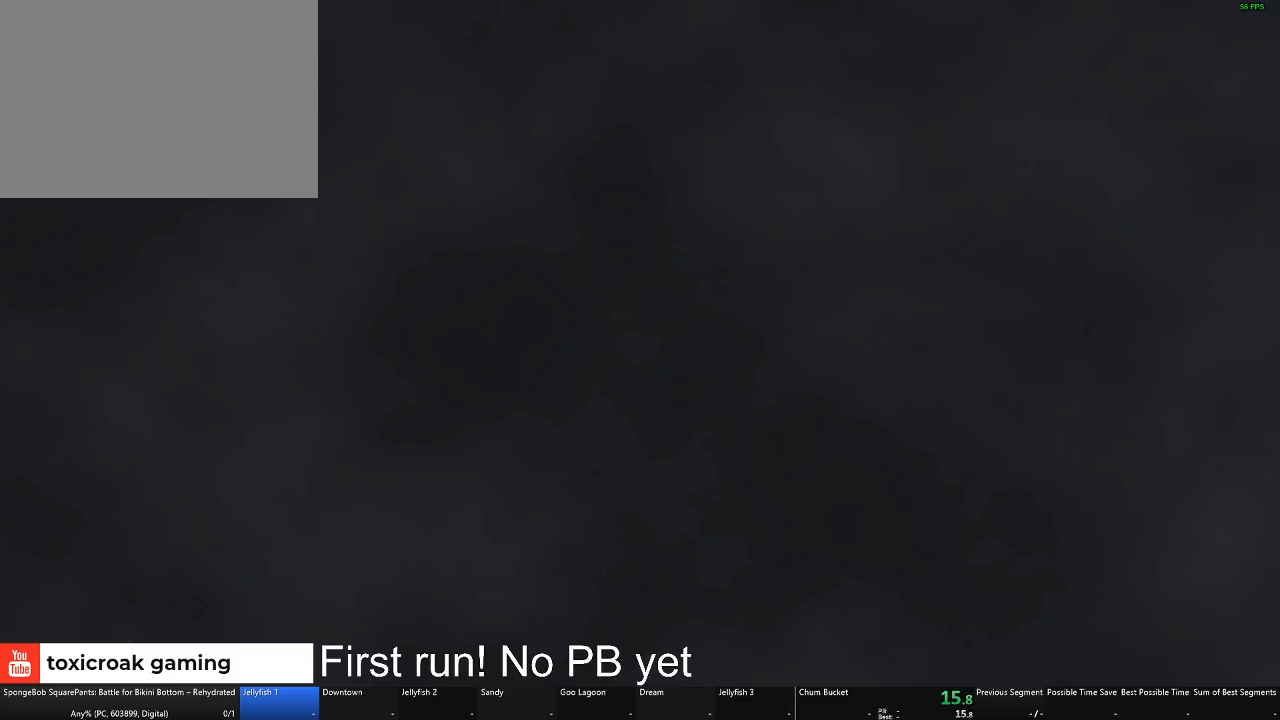
{"buttons": [], "left_stick": "left", "right_stick": "center", "events": []}
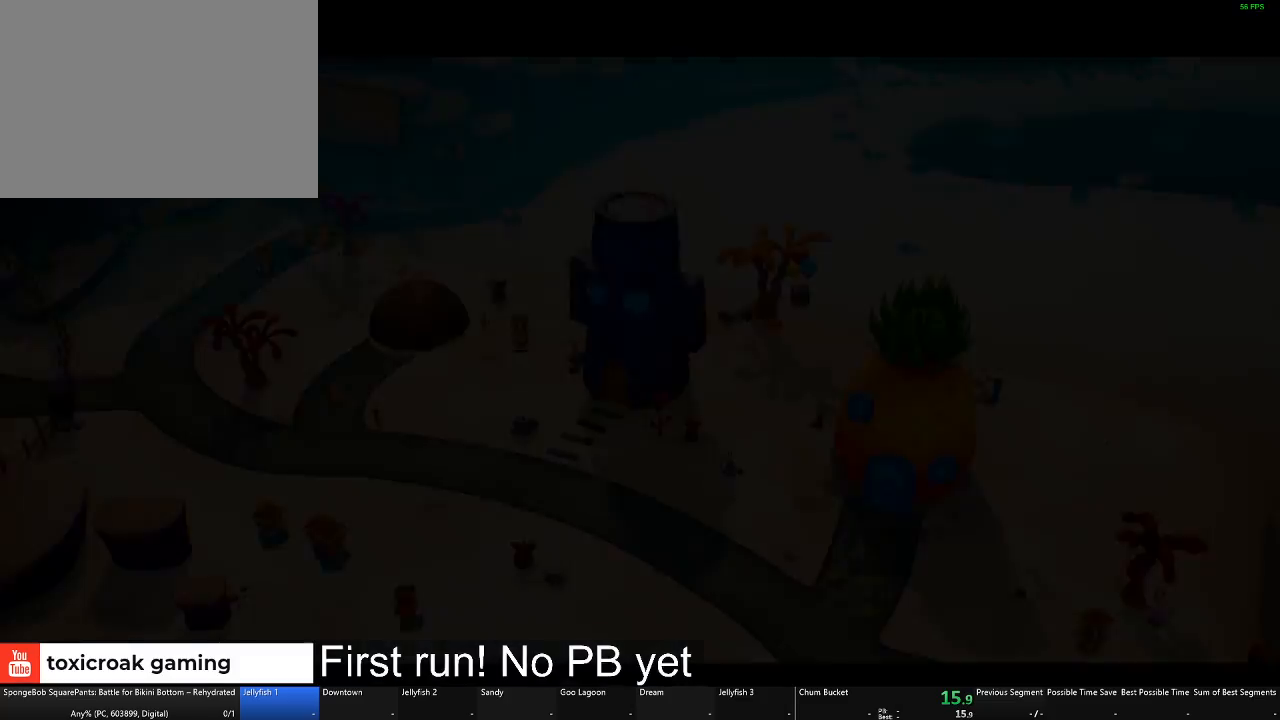
{"buttons": [], "left_stick": "left", "right_stick": "center", "events": []}
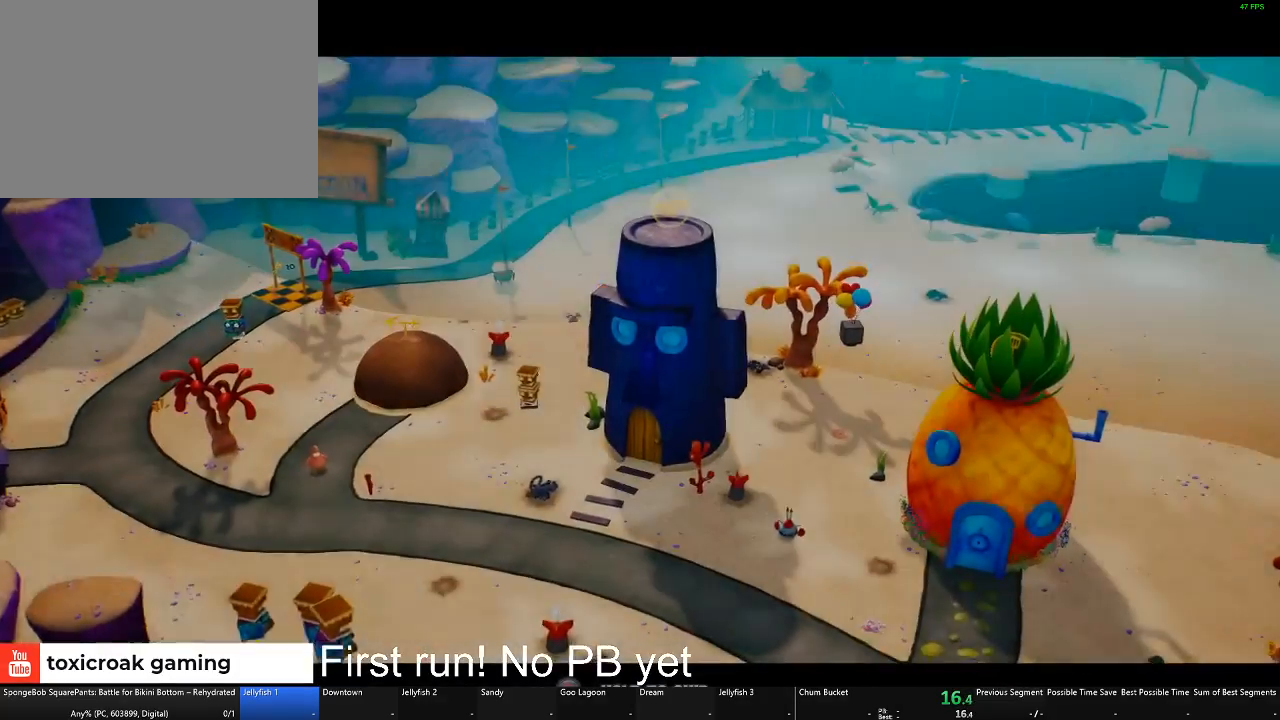
{"buttons": ["B"], "left_stick": "center", "right_stick": "center", "events": [[100, "B", "down"], [467, "left_stick", "center"]]}
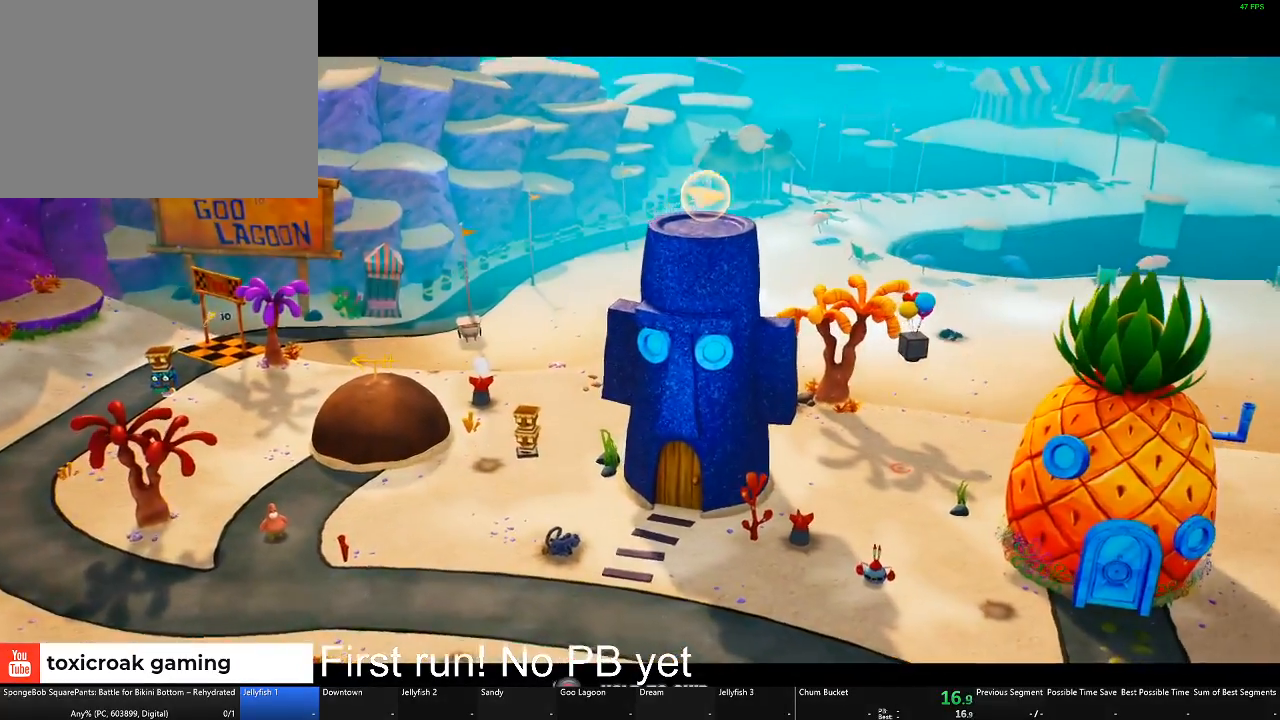
{"buttons": ["B"], "left_stick": "center", "right_stick": "center", "events": []}
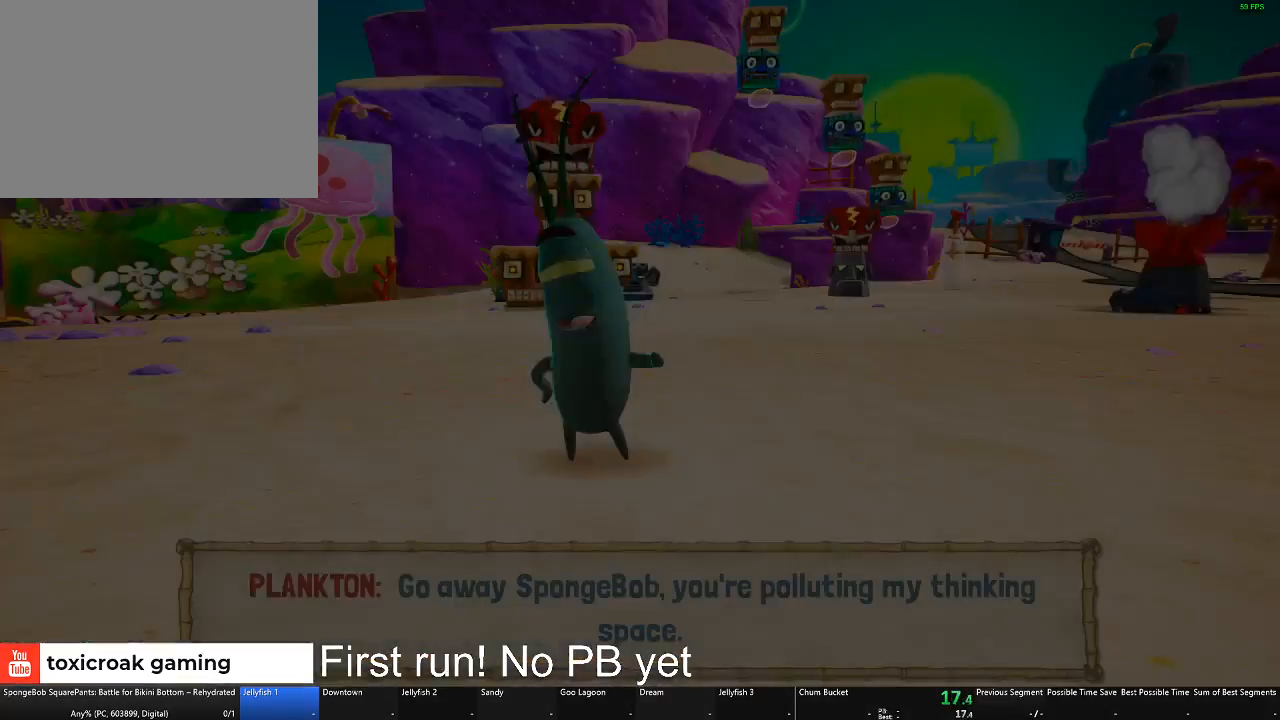
{"buttons": ["B"], "left_stick": "left", "right_stick": "center", "events": [[33, "B", "up"], [67, "left_stick", "left"], [83, "B", "down"]]}
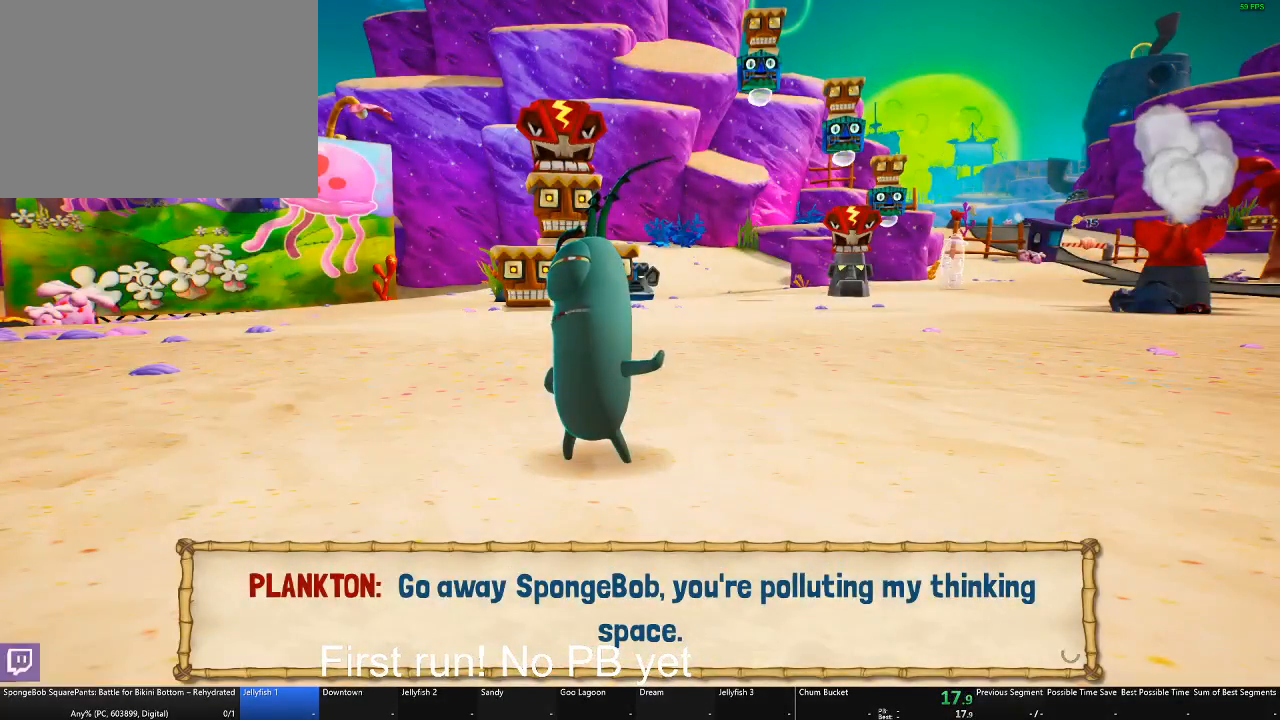
{"buttons": ["B"], "left_stick": "left", "right_stick": "center", "events": []}
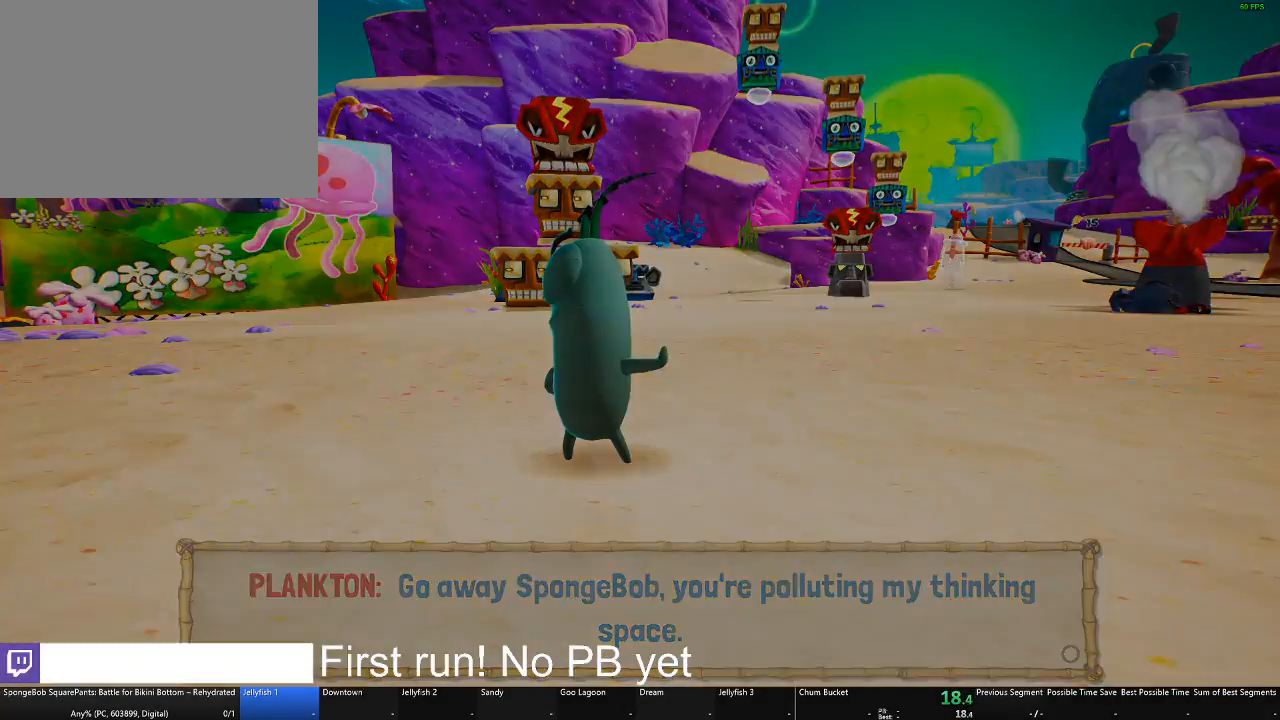
{"buttons": [], "left_stick": "left", "right_stick": "center", "events": [[217, "B", "up"]]}
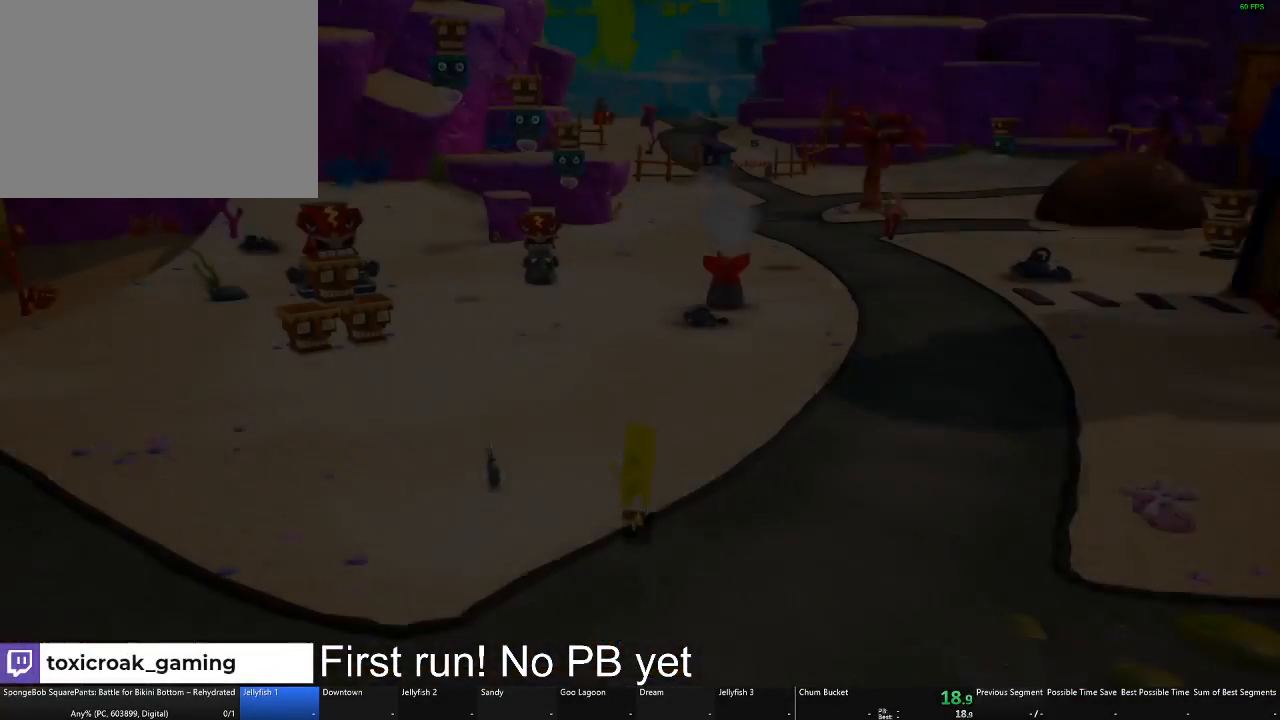
{"buttons": [], "left_stick": "left", "right_stick": "left", "events": [[484, "right_stick", "left"]]}
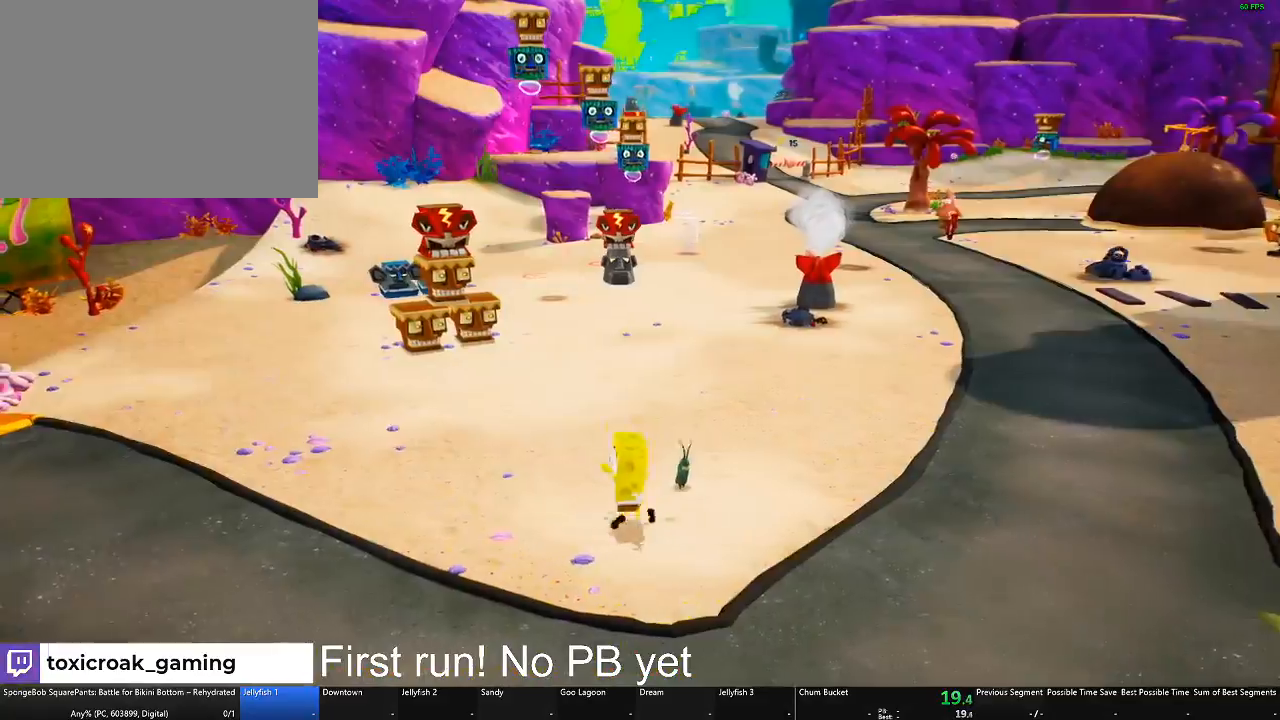
{"buttons": [], "left_stick": "up-left", "right_stick": "right", "events": [[167, "right_stick", "center"], [233, "left_stick", "up-left"], [434, "right_stick", "right"]]}
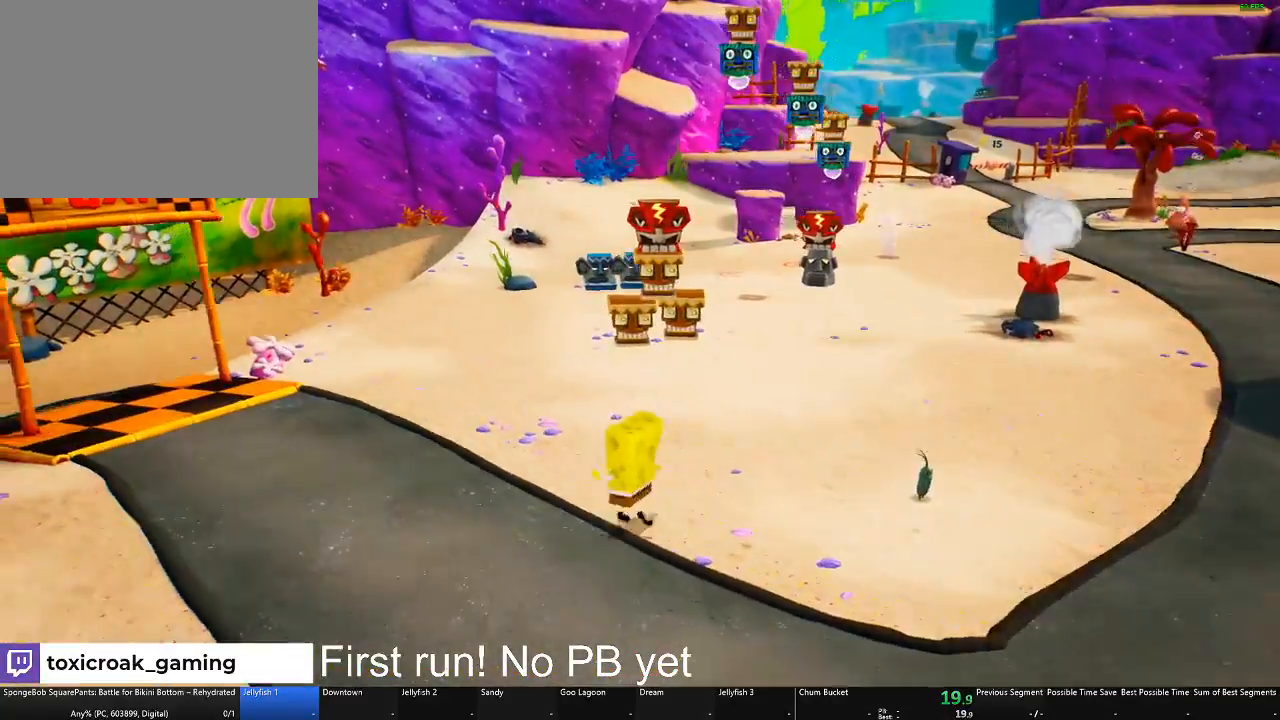
{"buttons": [], "left_stick": "left", "right_stick": "center"}
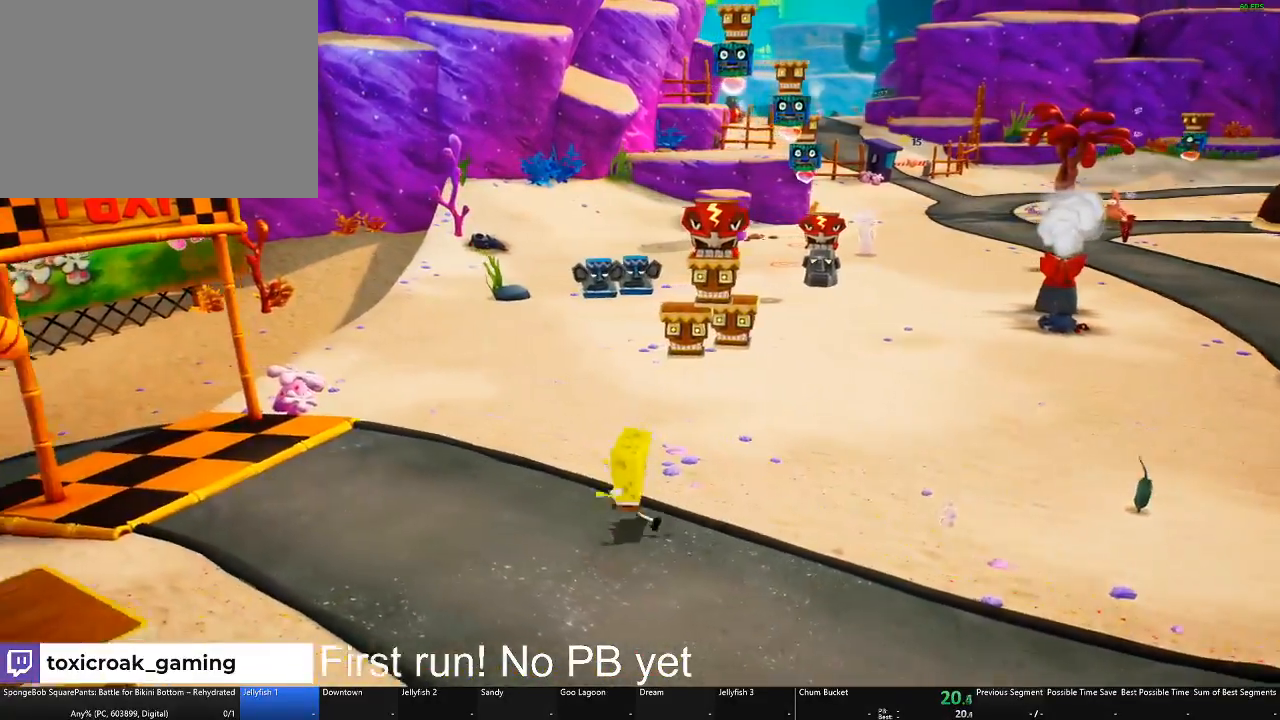
{"buttons": [], "left_stick": "up-left", "right_stick": "center"}
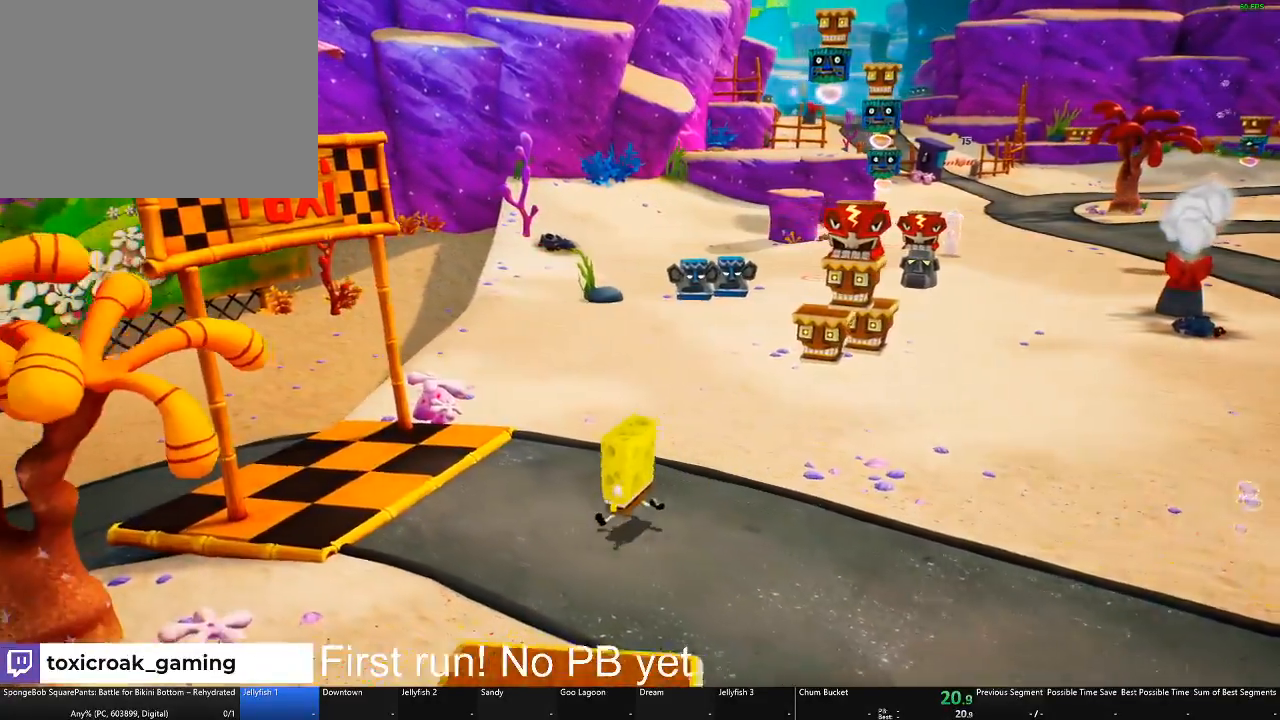
{"buttons": [], "left_stick": "up-left", "right_stick": "center", "events": []}
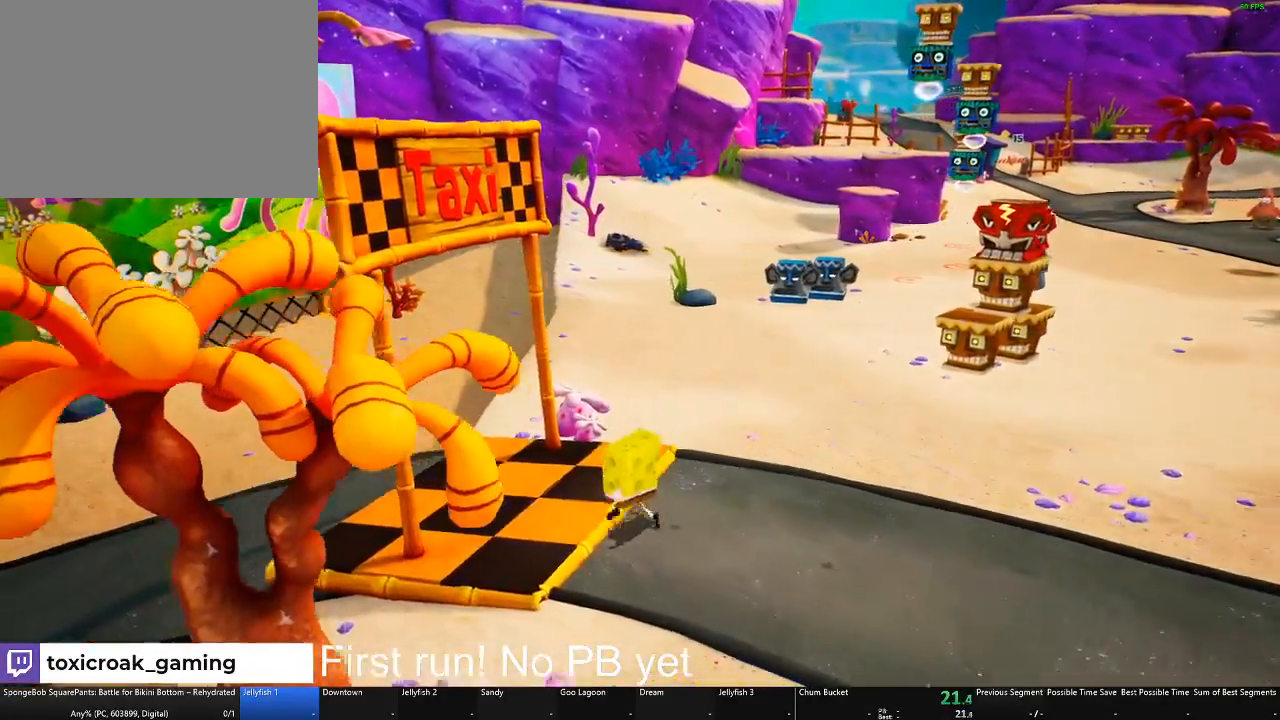
{"buttons": [], "left_stick": "center", "right_stick": "center", "events": [[100, "R1", "down"], [217, "R1", "up"], [267, "left_stick", "center"], [317, "R1", "down"], [417, "R1", "up"]]}